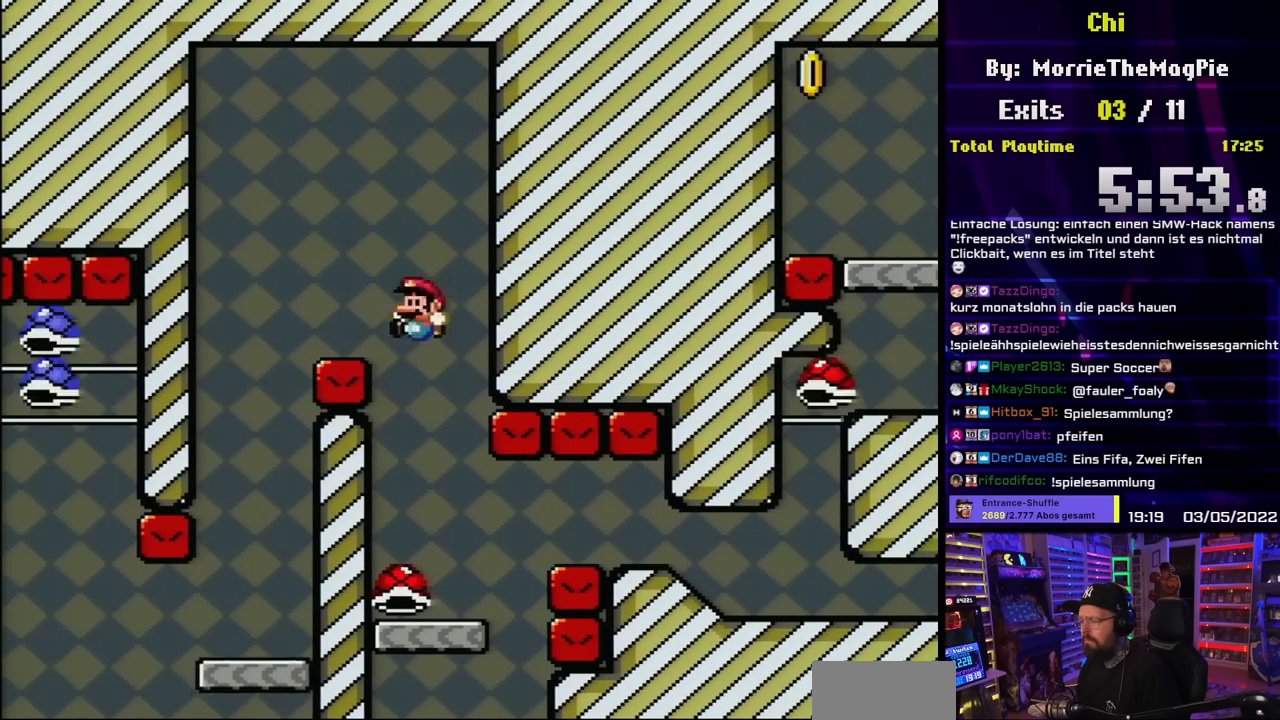
Gameplay with a controller (Nintendo layout); each line is a JSON object with the inputs held at the frame after it. "events" lists button and stick changes between this image and that frame as [ms after this image, input, new state], when the widget could be followed in between. Not read: L3 R3.
{"buttons": ["Y"], "events": [[133, "DPAD_LEFT", "up"], [167, "B", "up"]]}
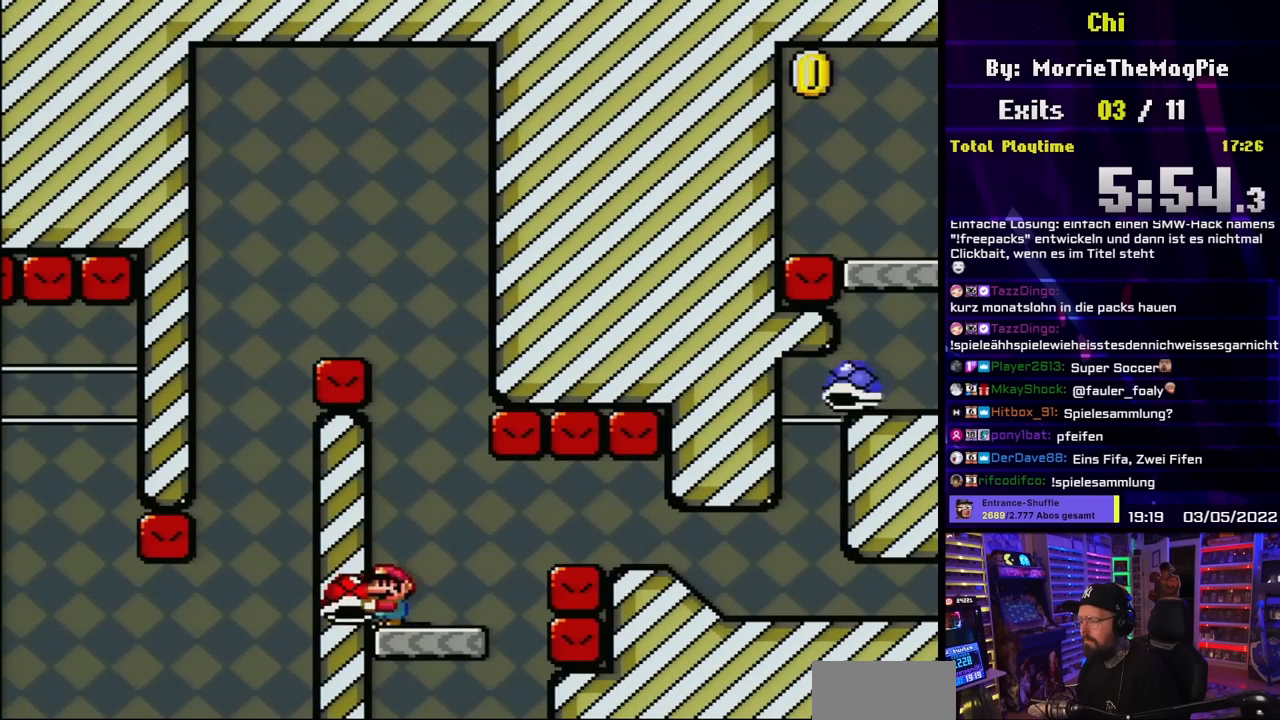
{"buttons": ["B", "Y", "DPAD_RIGHT"], "events": [[233, "DPAD_RIGHT", "down"], [417, "B", "down"]]}
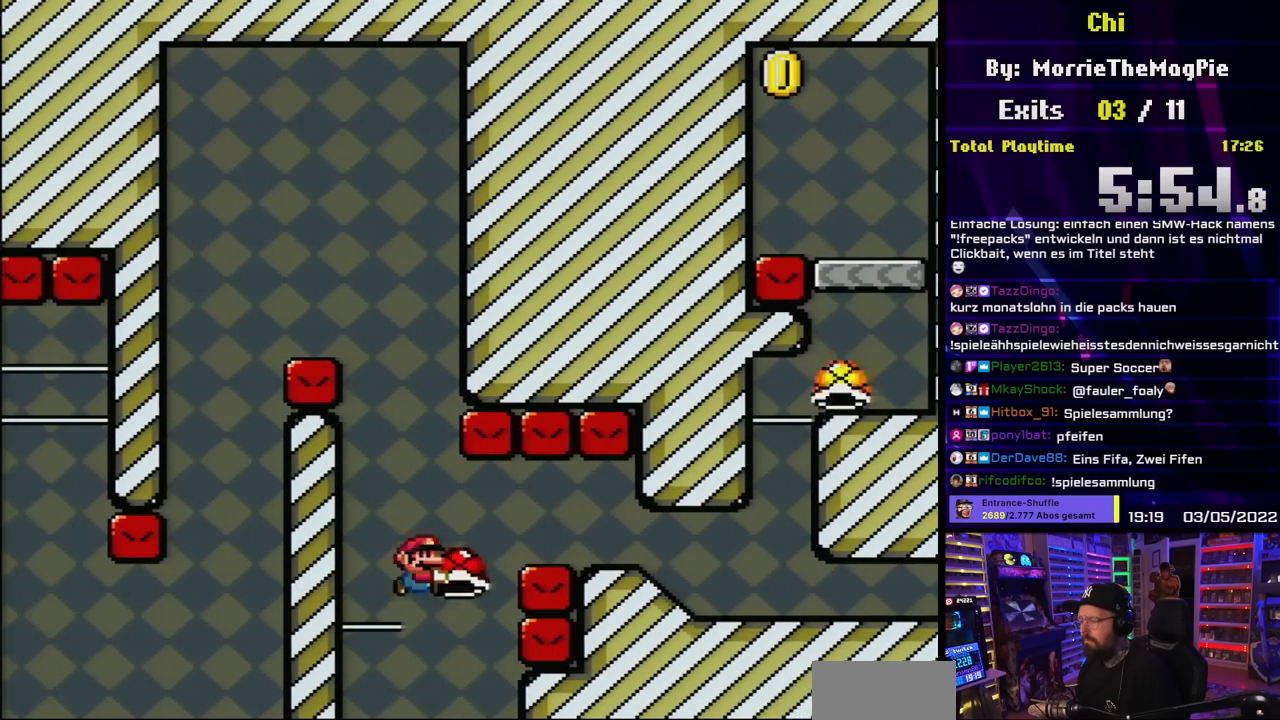
{"buttons": ["Y", "DPAD_LEFT"], "events": [[33, "B", "up"], [100, "B", "down"], [367, "B", "up"], [450, "DPAD_RIGHT", "up"], [467, "DPAD_LEFT", "down"]]}
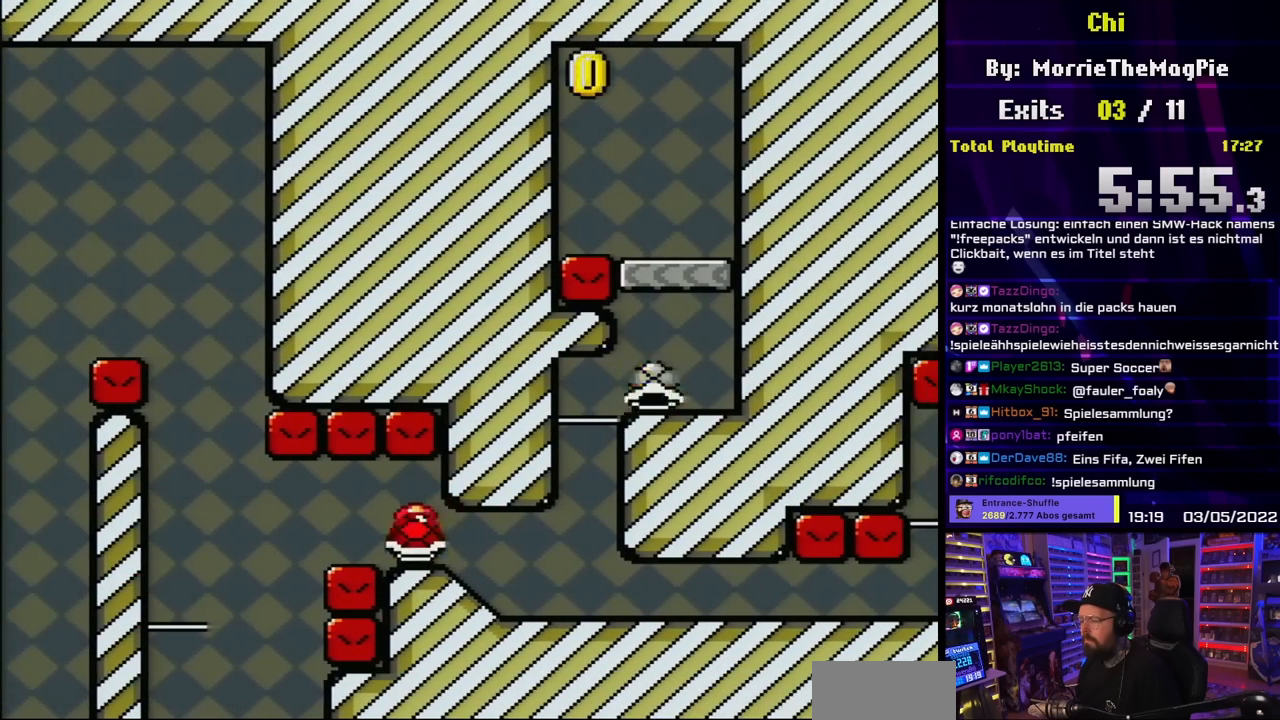
{"buttons": ["Y", "DPAD_RIGHT"], "events": [[17, "DPAD_DOWN", "down"], [17, "DPAD_LEFT", "up"], [17, "Y", "up"], [33, "DPAD_DOWN", "up"], [33, "Y", "down"], [50, "DPAD_RIGHT", "down"], [167, "DPAD_RIGHT", "up"], [300, "DPAD_RIGHT", "down"]]}
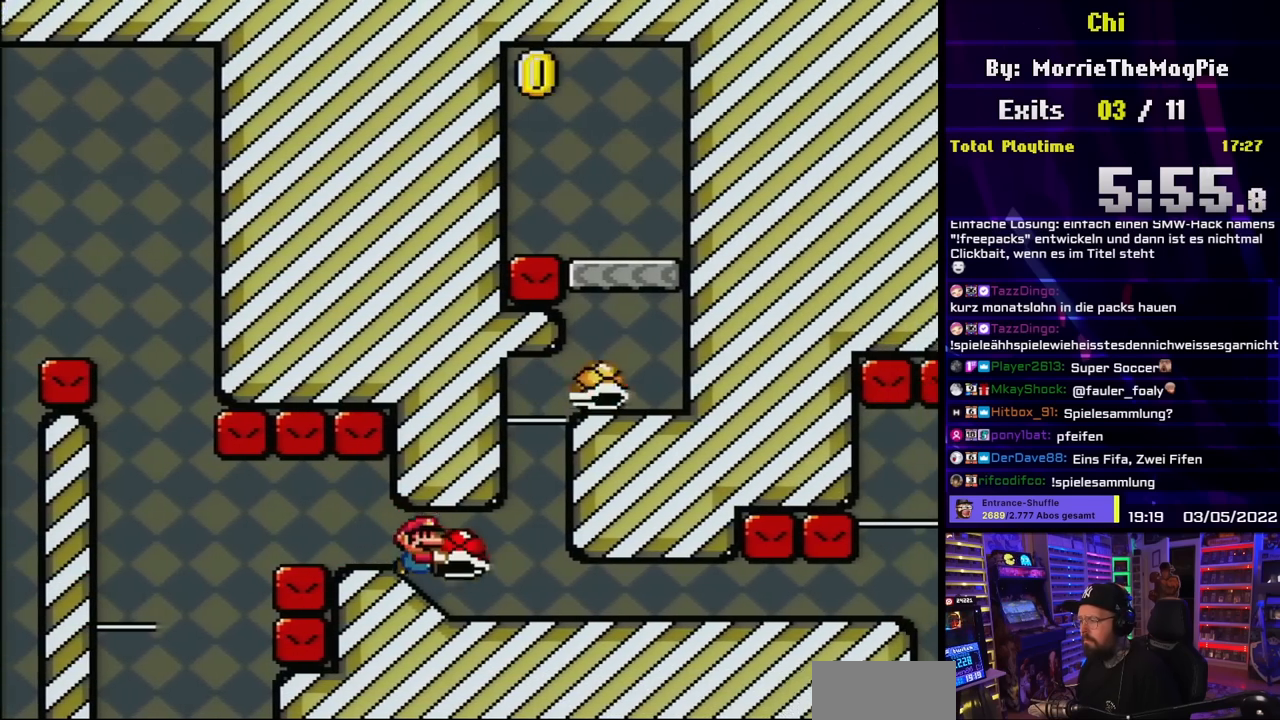
{"buttons": ["Y", "DPAD_LEFT"], "events": [[217, "DPAD_RIGHT", "up"], [500, "DPAD_LEFT", "down"]]}
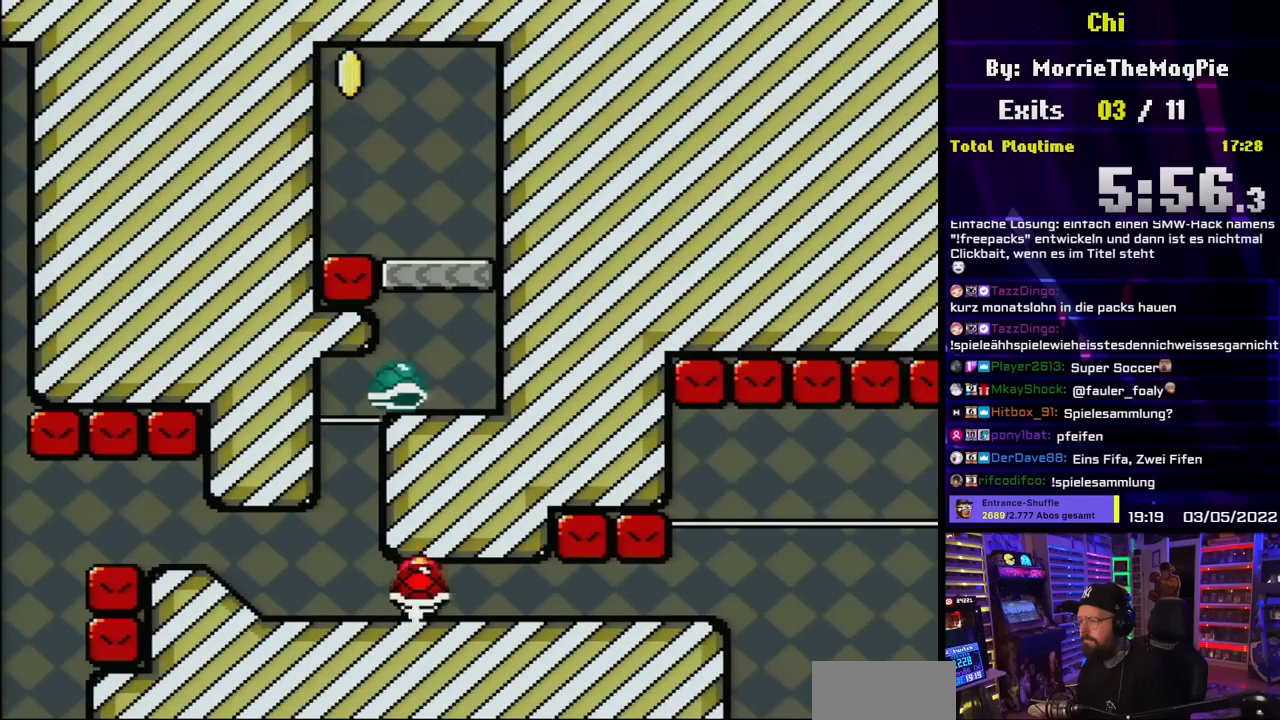
{"buttons": ["Y", "DPAD_LEFT"], "events": [[100, "DPAD_LEFT", "up"], [317, "DPAD_RIGHT", "down"], [417, "DPAD_RIGHT", "up"], [467, "DPAD_LEFT", "down"]]}
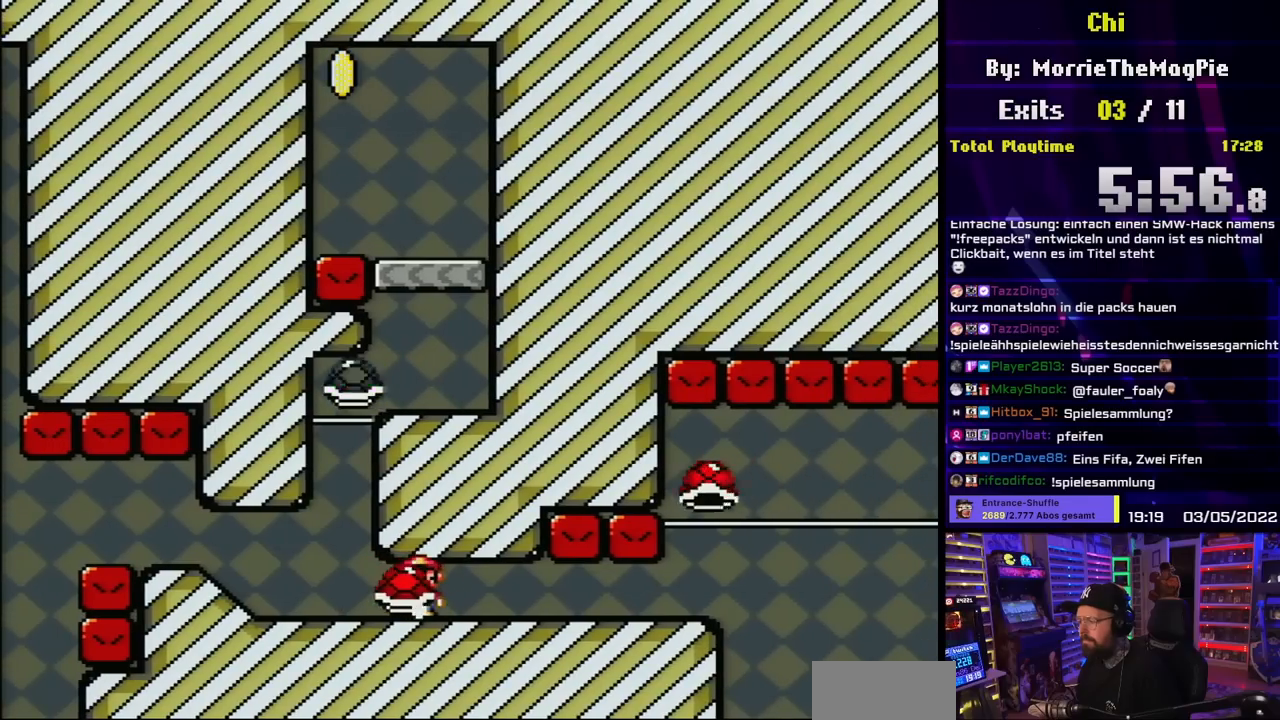
{"buttons": ["Y"], "events": [[317, "DPAD_LEFT", "up"], [350, "DPAD_RIGHT", "down"], [450, "DPAD_RIGHT", "up"]]}
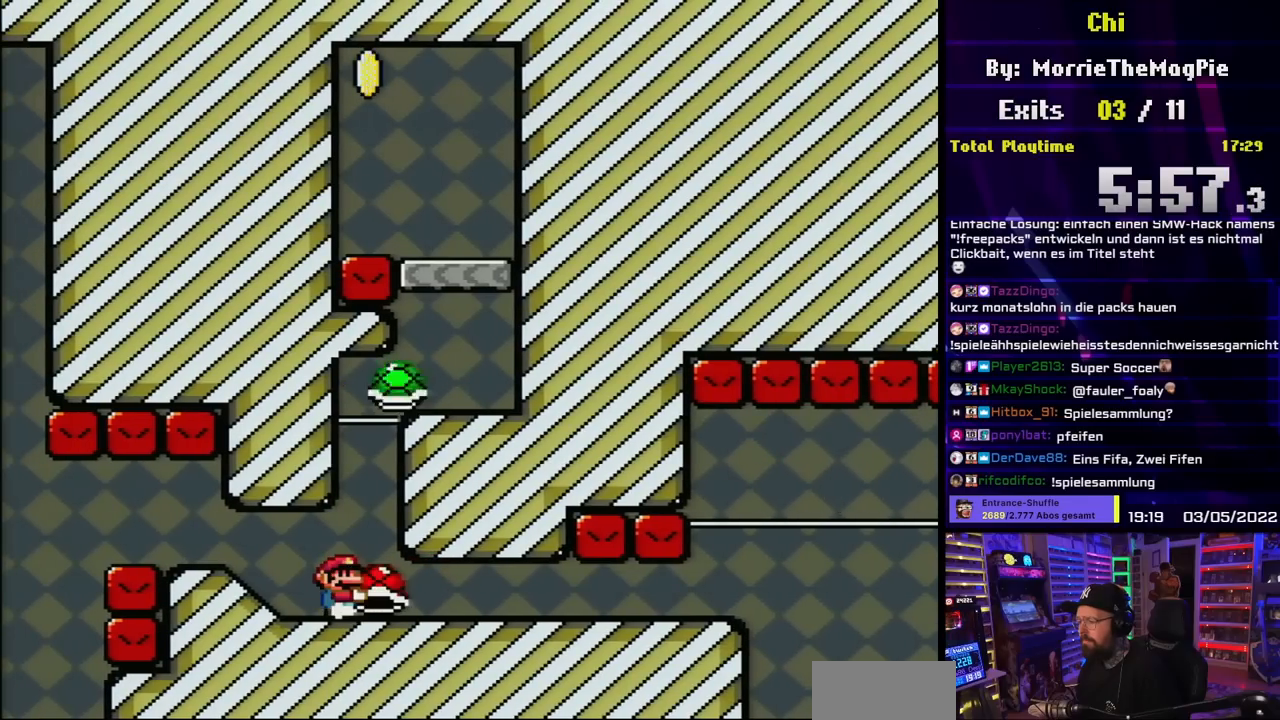
{"buttons": ["Y"], "events": []}
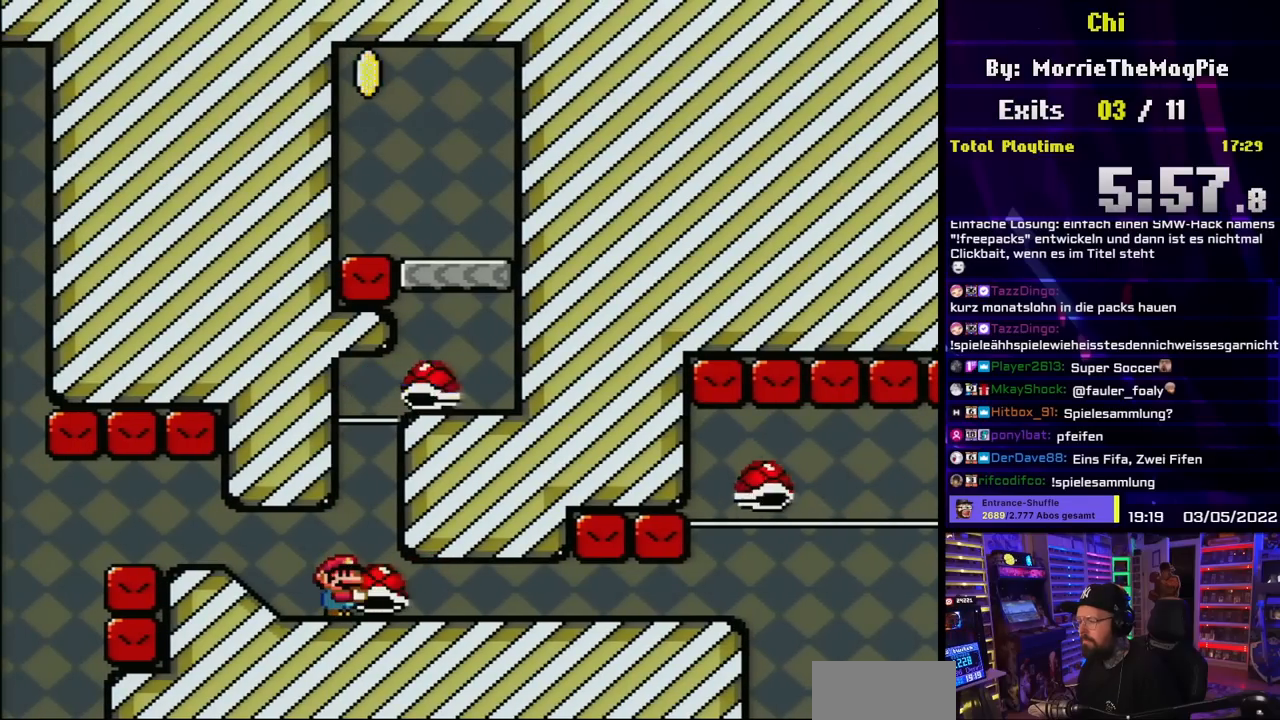
{"buttons": ["Y"], "events": []}
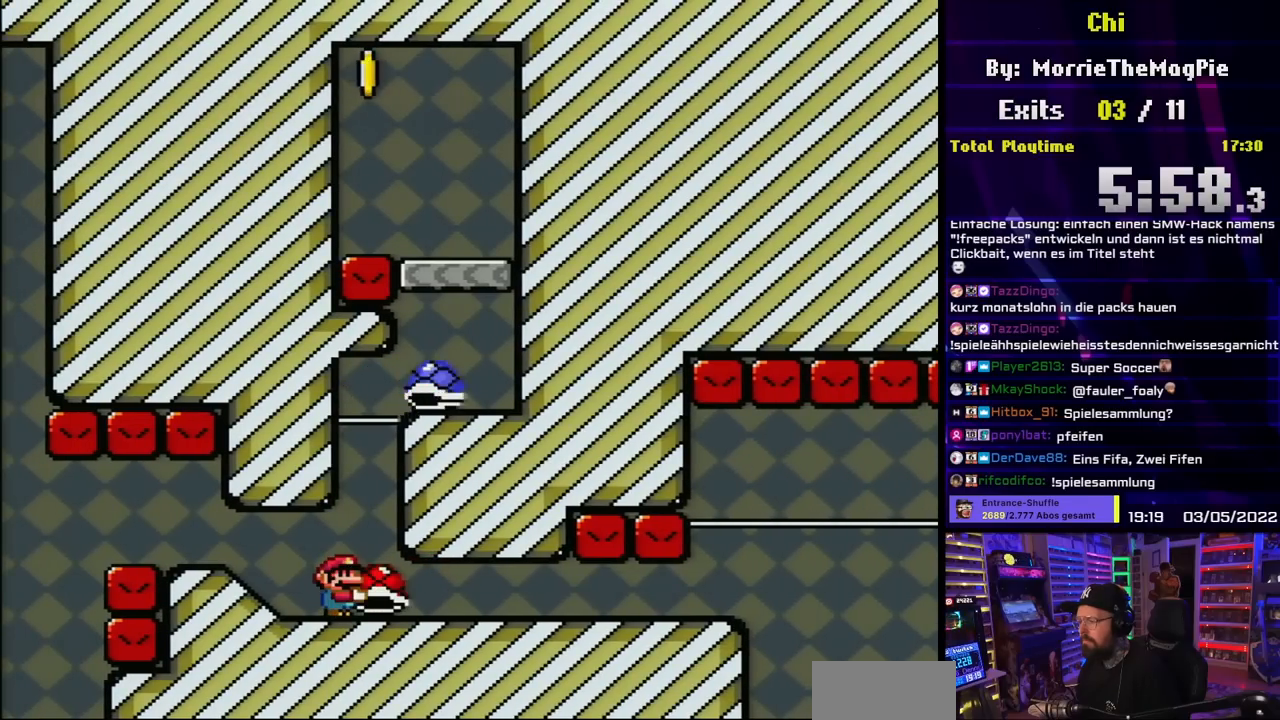
{"buttons": ["Y"], "events": []}
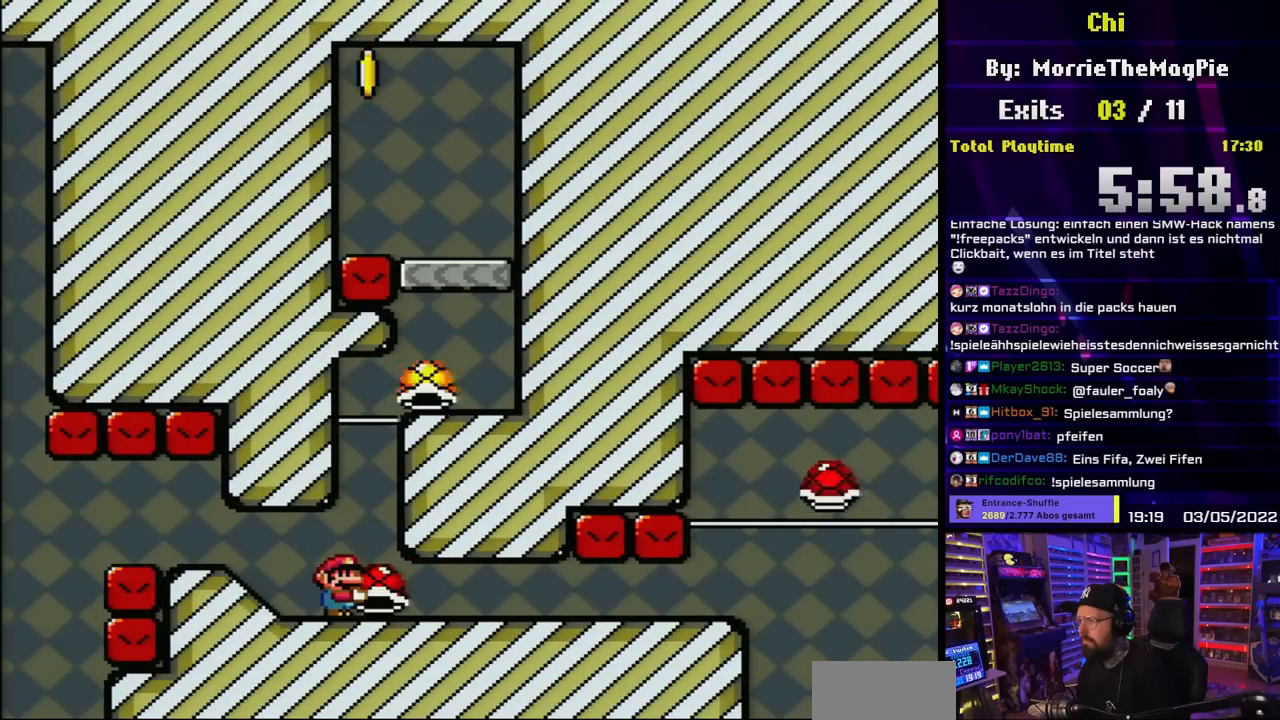
{"buttons": ["Y", "DPAD_LEFT"], "events": [[433, "DPAD_LEFT", "down"]]}
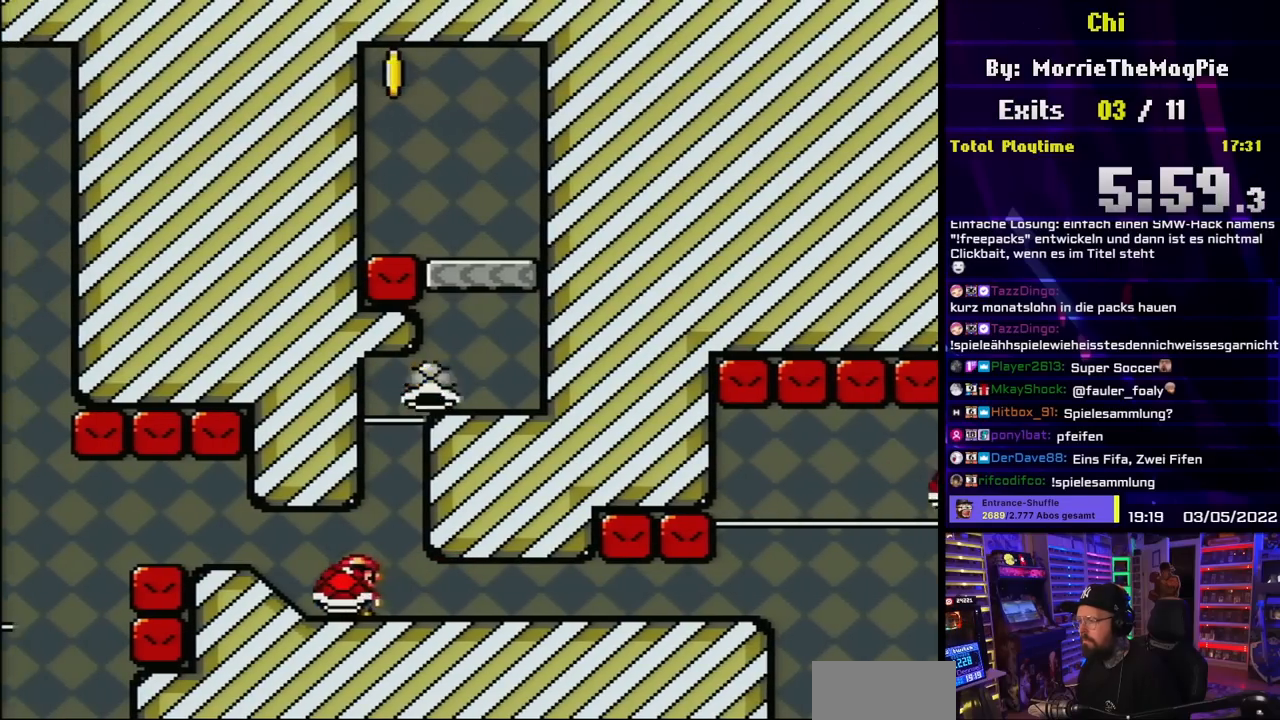
{"buttons": ["Y", "DPAD_UP"], "events": [[67, "DPAD_LEFT", "up"], [117, "DPAD_RIGHT", "down"], [183, "DPAD_RIGHT", "up"], [333, "DPAD_RIGHT", "down"], [400, "DPAD_RIGHT", "up"], [467, "DPAD_UP", "down"]]}
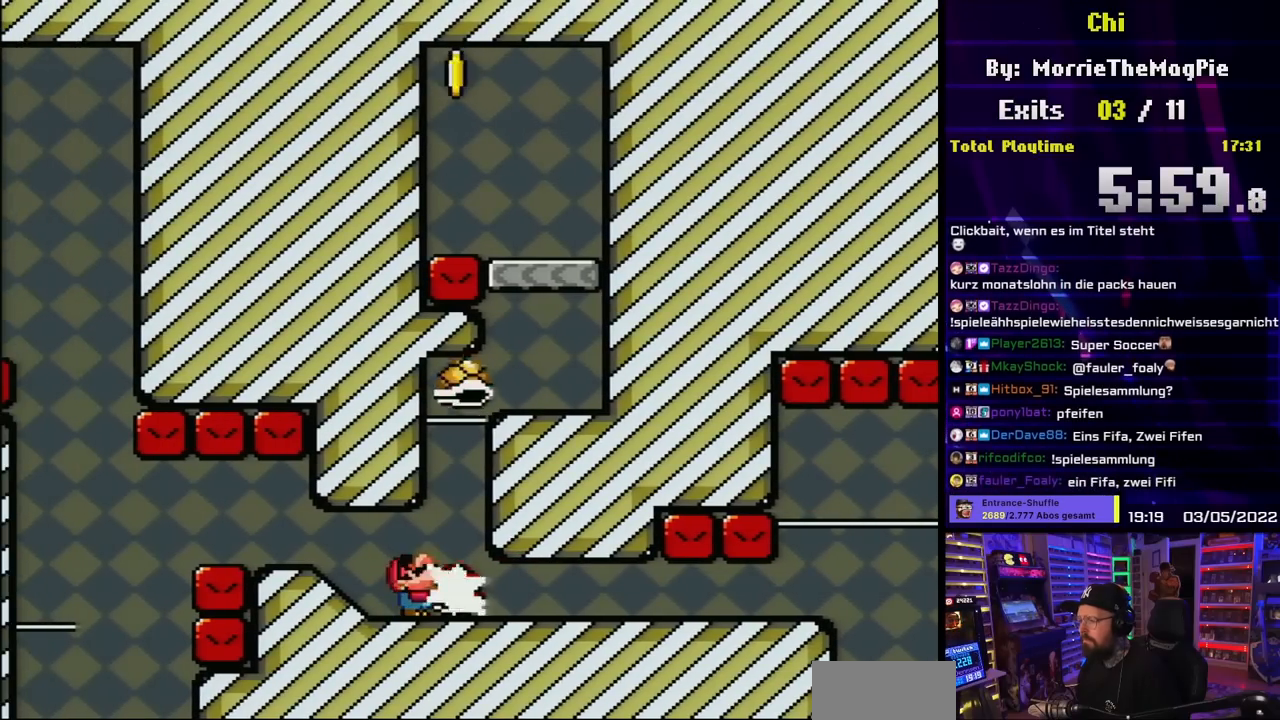
{"buttons": ["Y"], "events": [[33, "Y", "up"], [83, "Y", "down"], [350, "DPAD_UP", "up"]]}
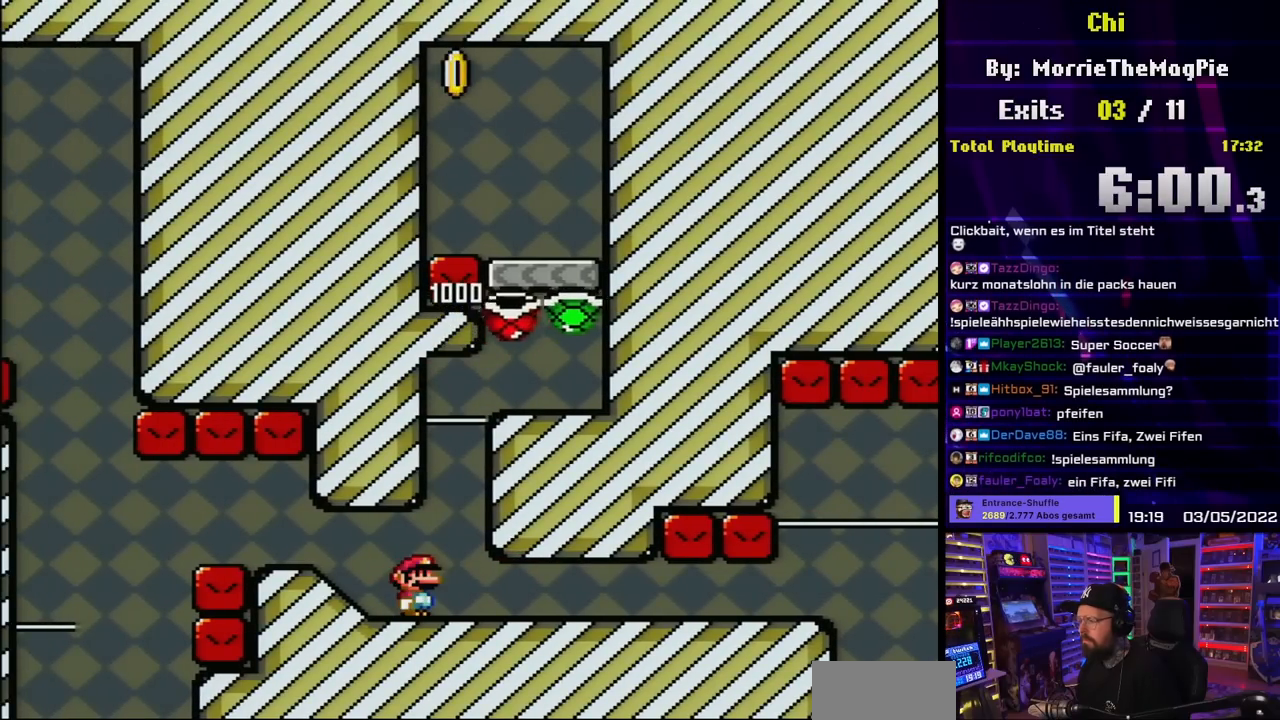
{"buttons": ["B", "Y", "DPAD_RIGHT"], "events": [[100, "DPAD_RIGHT", "down"], [283, "B", "down"], [300, "DPAD_RIGHT", "up"], [450, "DPAD_RIGHT", "down"]]}
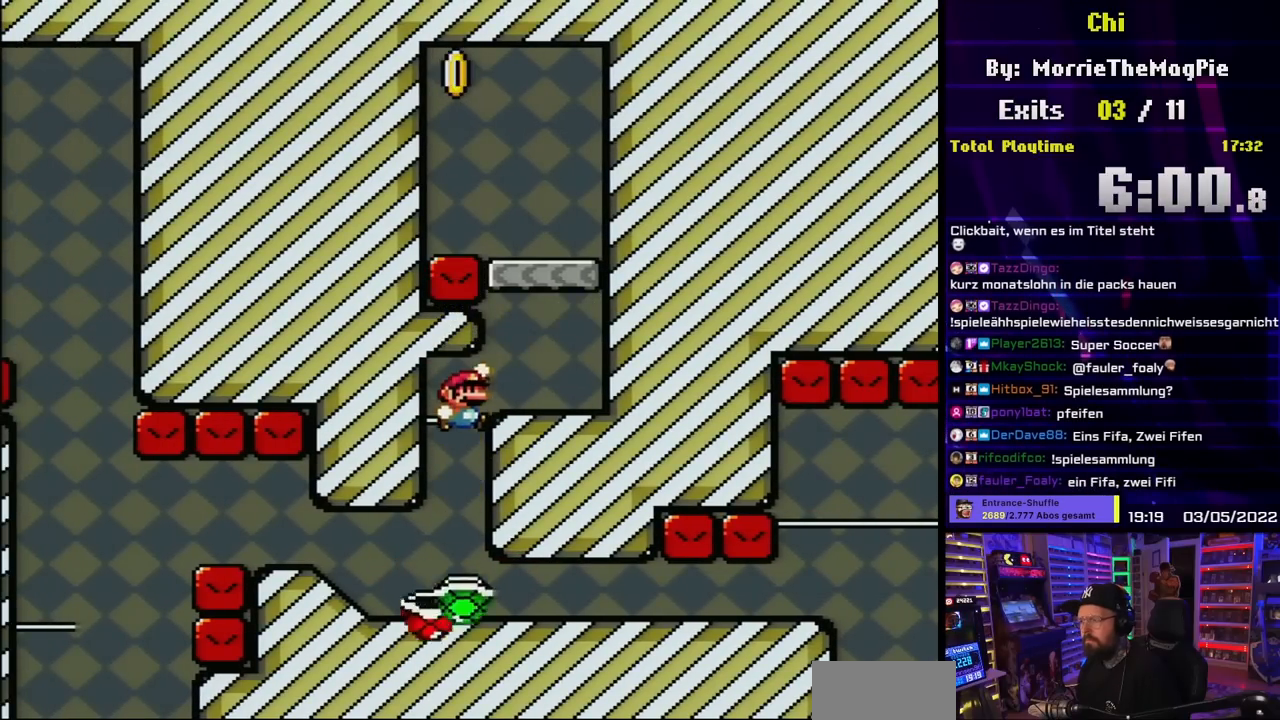
{"buttons": ["Y"], "events": [[200, "B", "up"], [350, "B", "down"], [400, "DPAD_RIGHT", "up"], [450, "B", "up"]]}
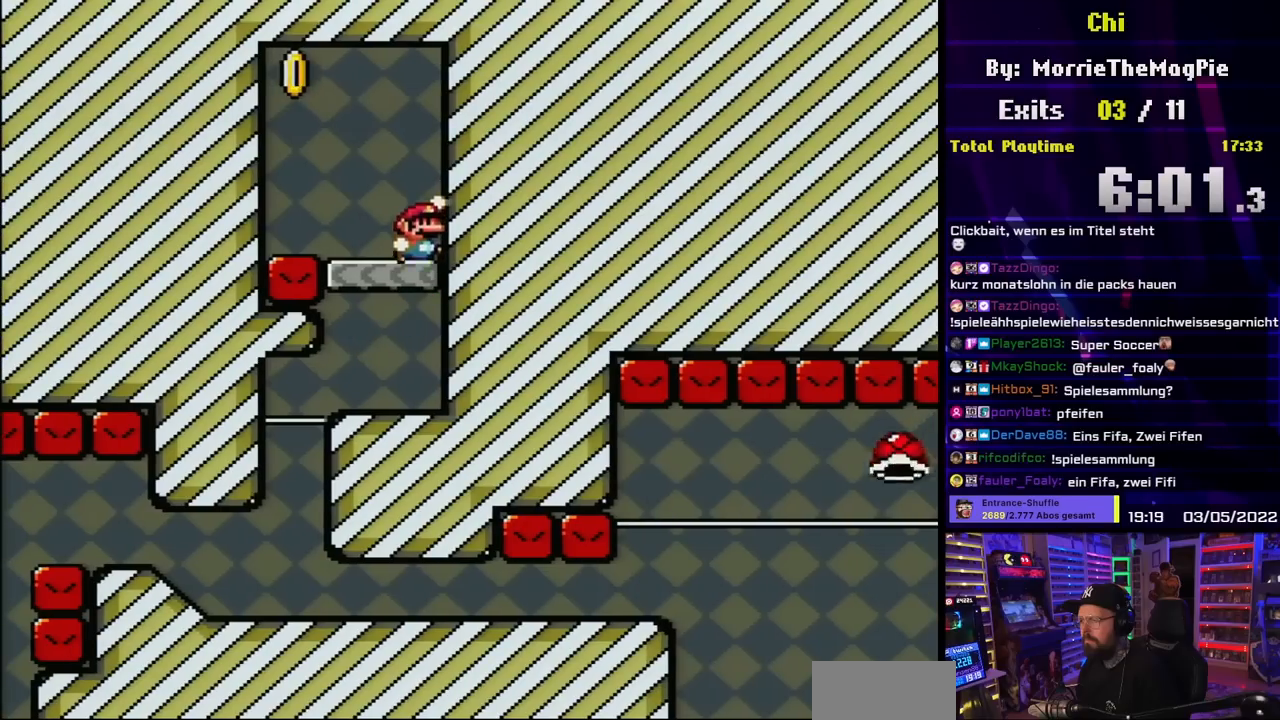
{"buttons": ["B", "Y", "DPAD_RIGHT"], "events": [[100, "DPAD_LEFT", "down"], [317, "B", "down"], [433, "DPAD_LEFT", "up"], [450, "DPAD_RIGHT", "down"]]}
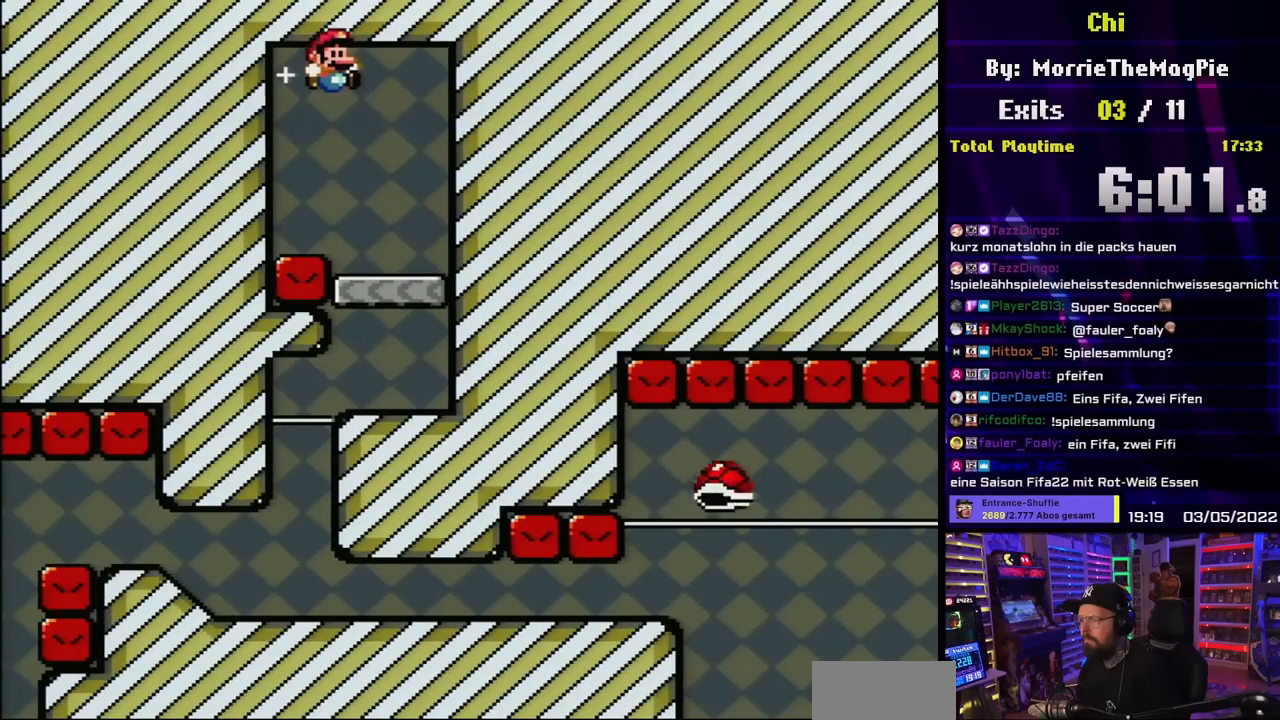
{"buttons": ["Y", "DPAD_LEFT"], "events": [[367, "DPAD_RIGHT", "up"], [383, "DPAD_UP", "down"], [400, "DPAD_LEFT", "down"], [400, "DPAD_UP", "up"], [417, "B", "up"]]}
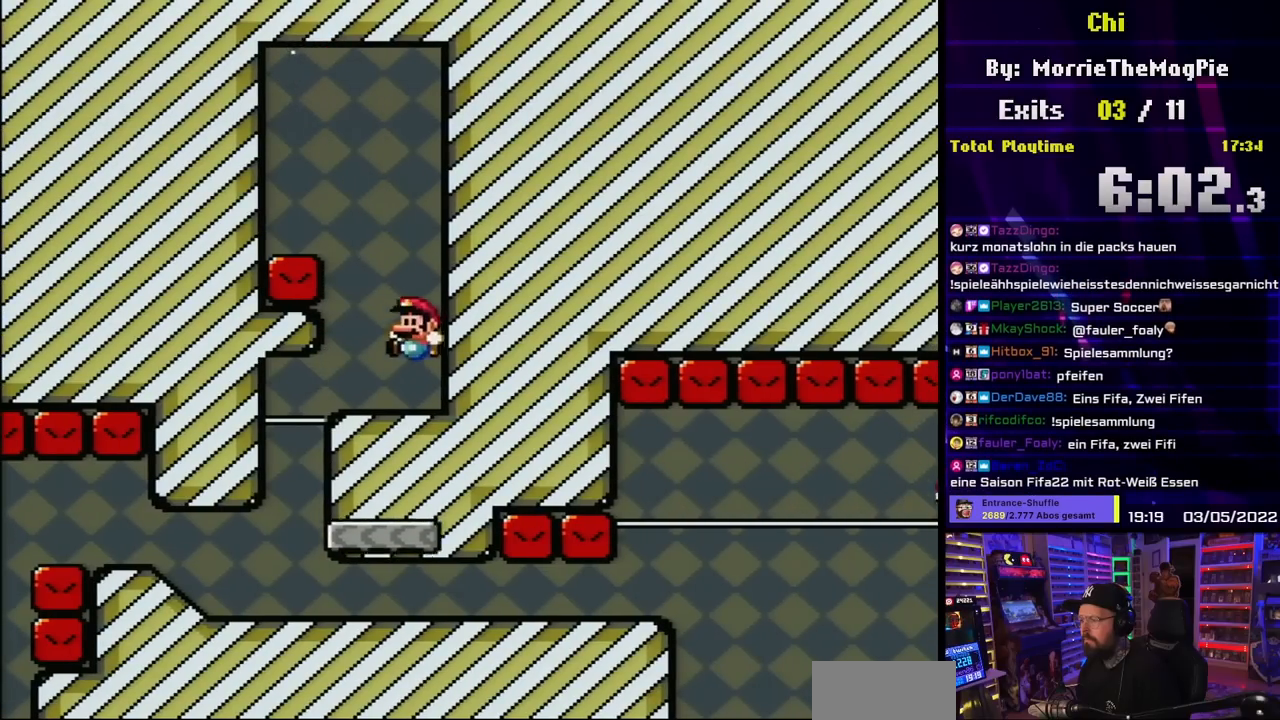
{"buttons": ["Y"], "events": [[383, "DPAD_LEFT", "up"]]}
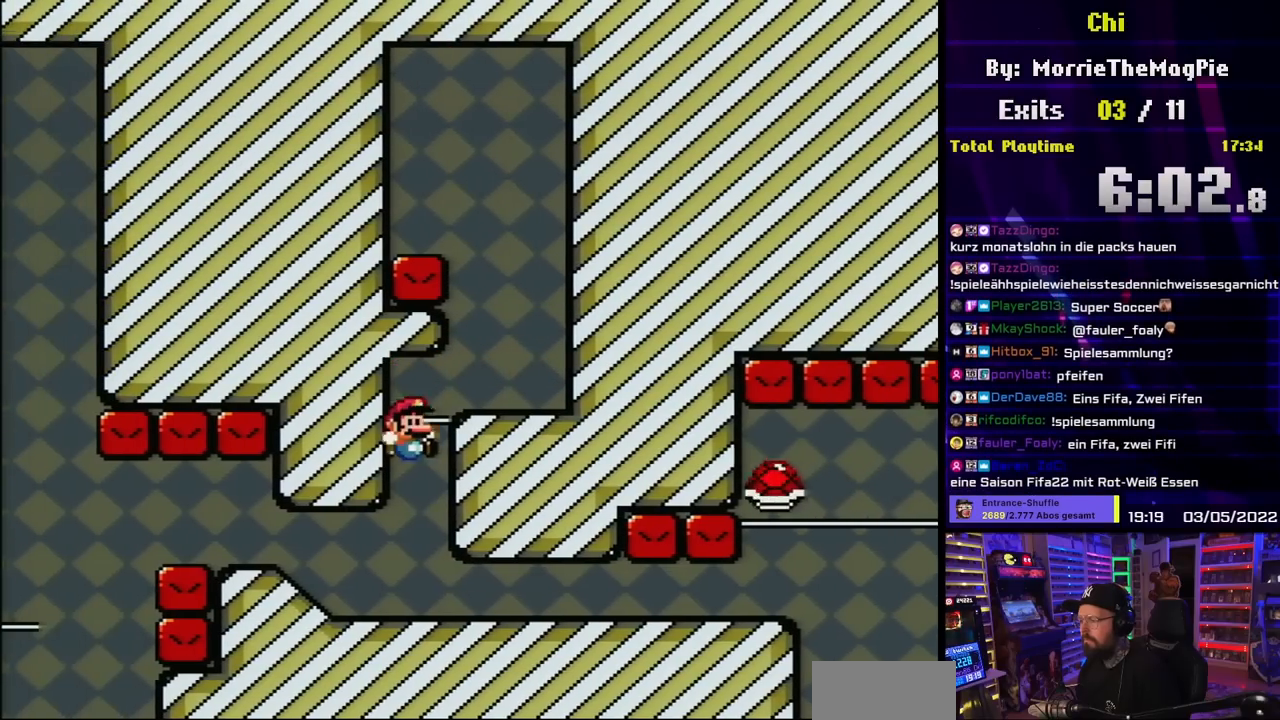
{"buttons": ["Y", "DPAD_RIGHT"], "events": [[33, "DPAD_RIGHT", "down"]]}
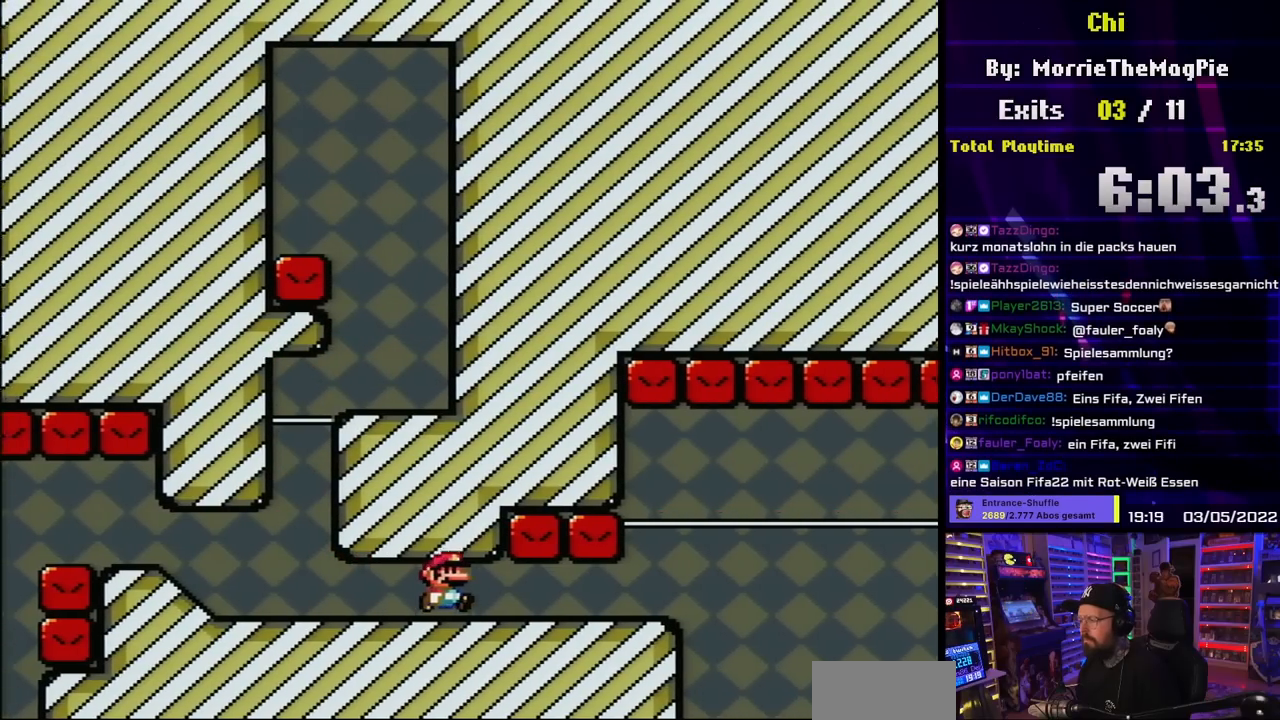
{"buttons": ["Y", "DPAD_LEFT"], "events": [[333, "DPAD_RIGHT", "up"], [367, "DPAD_LEFT", "down"]]}
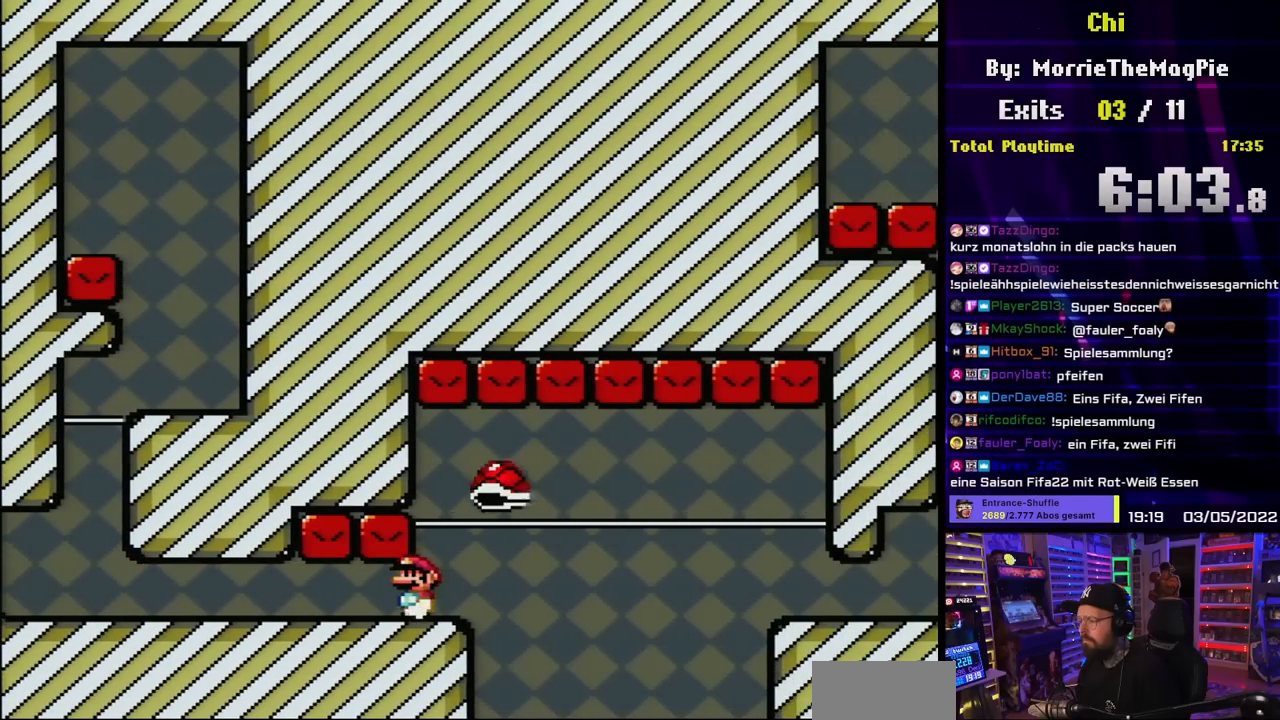
{"buttons": ["Y"], "events": [[17, "DPAD_LEFT", "up"], [200, "DPAD_RIGHT", "down"], [317, "DPAD_RIGHT", "up"]]}
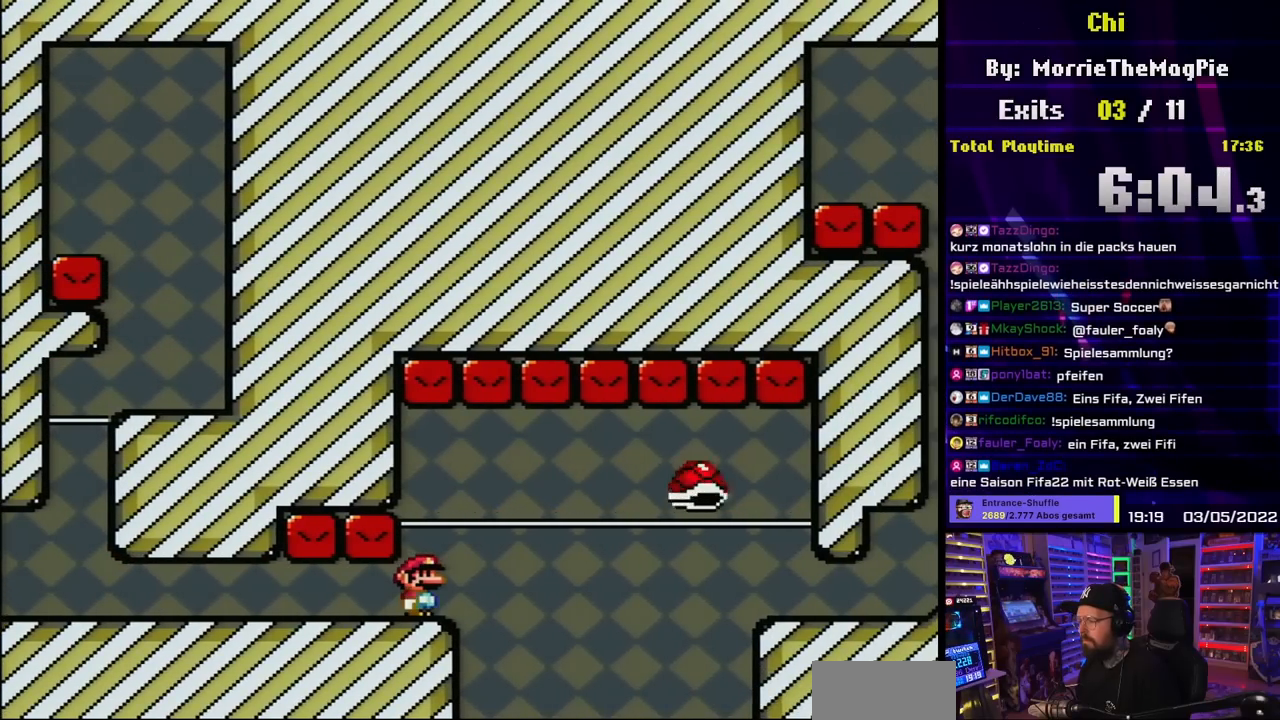
{"buttons": ["Y"], "events": [[100, "DPAD_RIGHT", "down"], [200, "DPAD_RIGHT", "up"]]}
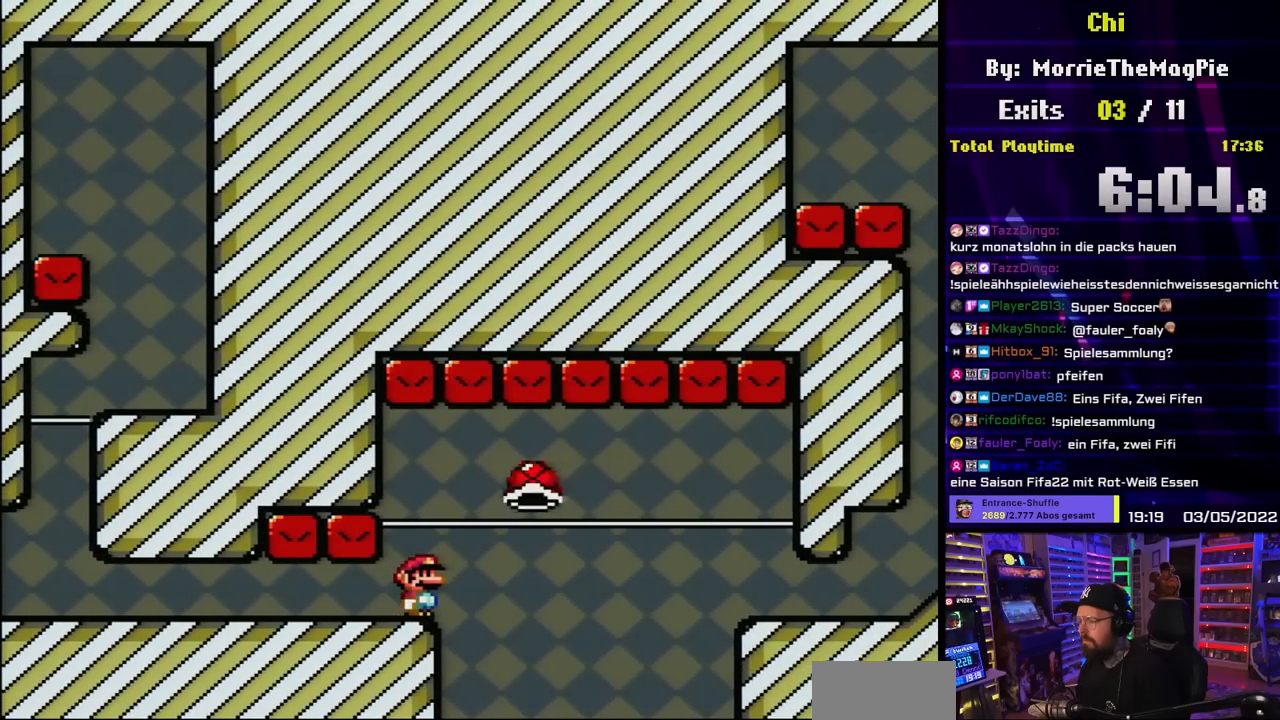
{"buttons": ["X"], "events": [[83, "Y", "up"], [117, "X", "down"]]}
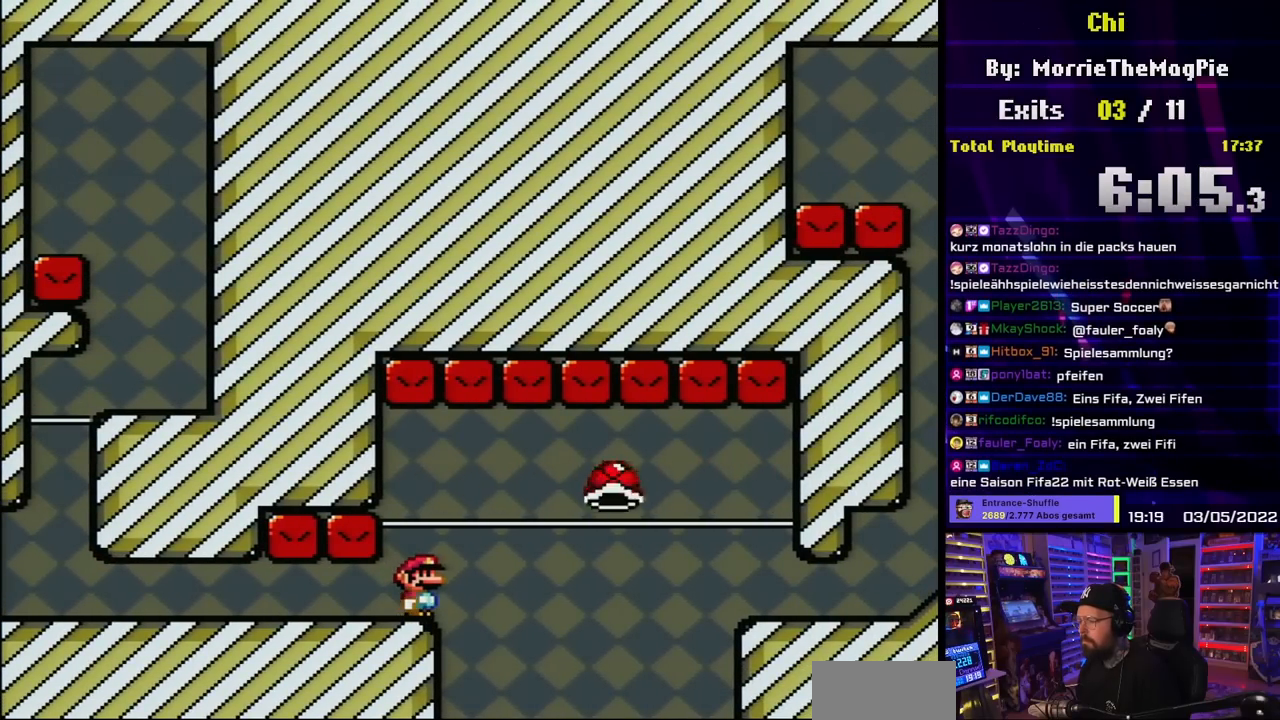
{"buttons": ["X"], "events": [[83, "A", "down"], [83, "X", "up"], [100, "A", "up"], [100, "X", "down"]]}
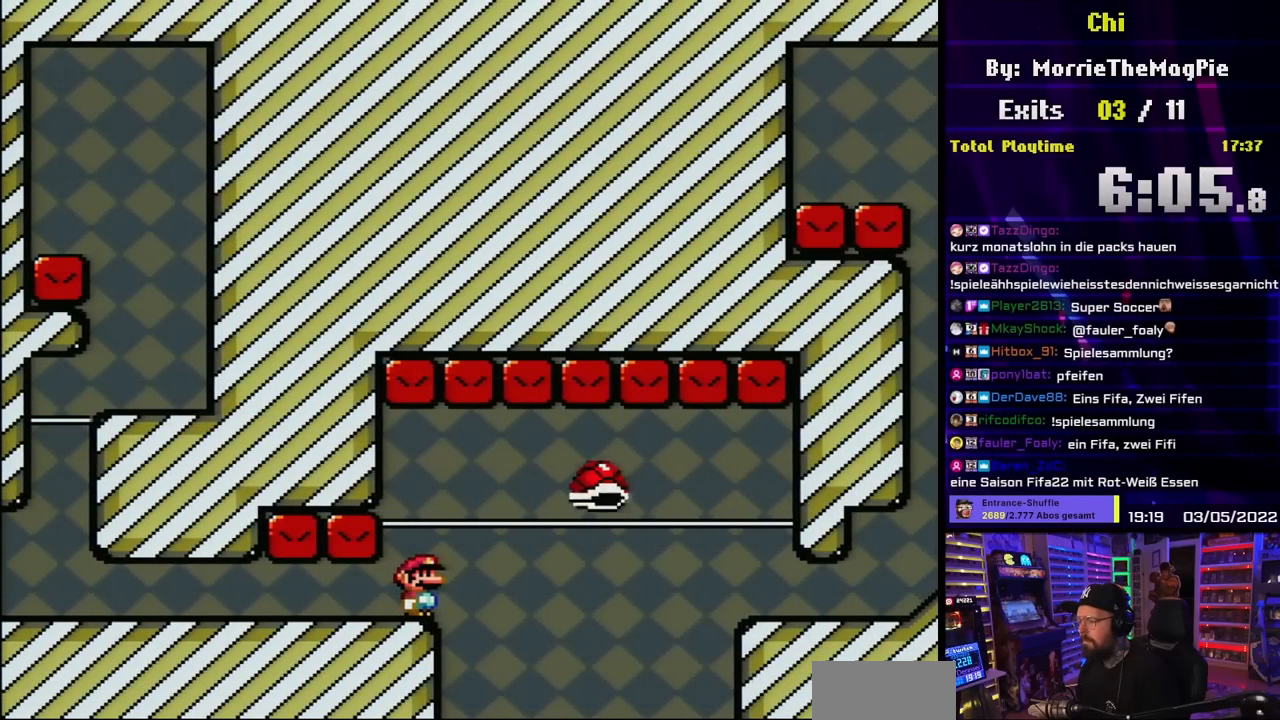
{"buttons": ["X", "DPAD_RIGHT"], "events": [[500, "DPAD_RIGHT", "down"]]}
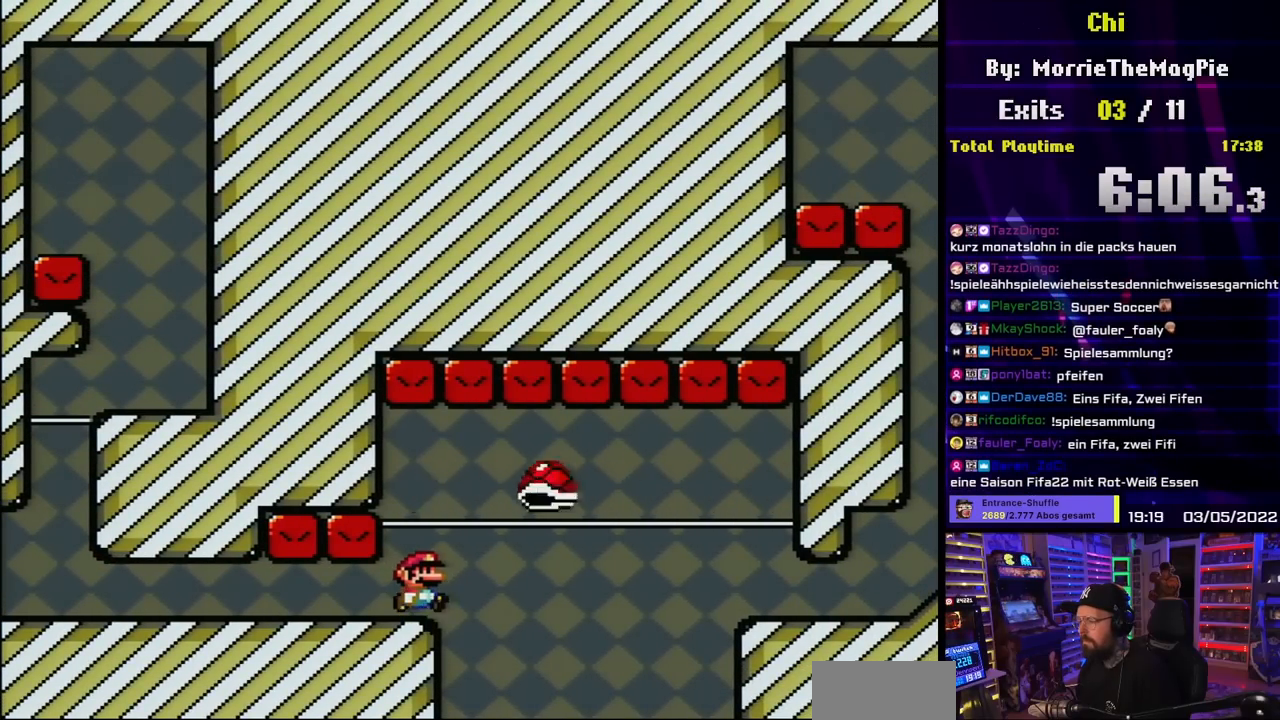
{"buttons": ["A", "X", "DPAD_RIGHT"], "events": [[100, "A", "down"], [200, "A", "up"], [267, "A", "down"]]}
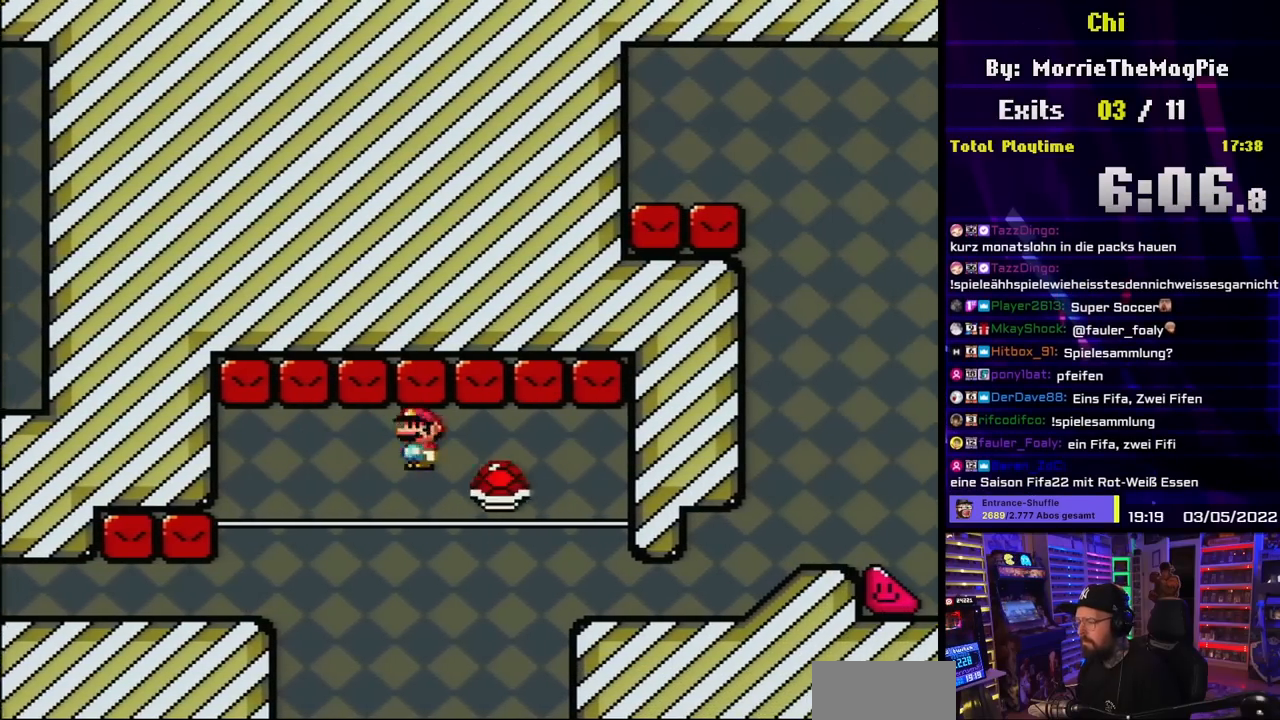
{"buttons": ["X", "DPAD_RIGHT"], "events": [[250, "A", "up"], [317, "DPAD_LEFT", "down"], [317, "DPAD_RIGHT", "up"], [367, "DPAD_LEFT", "up"], [367, "DPAD_UP", "down"], [383, "DPAD_RIGHT", "down"], [383, "DPAD_UP", "up"]]}
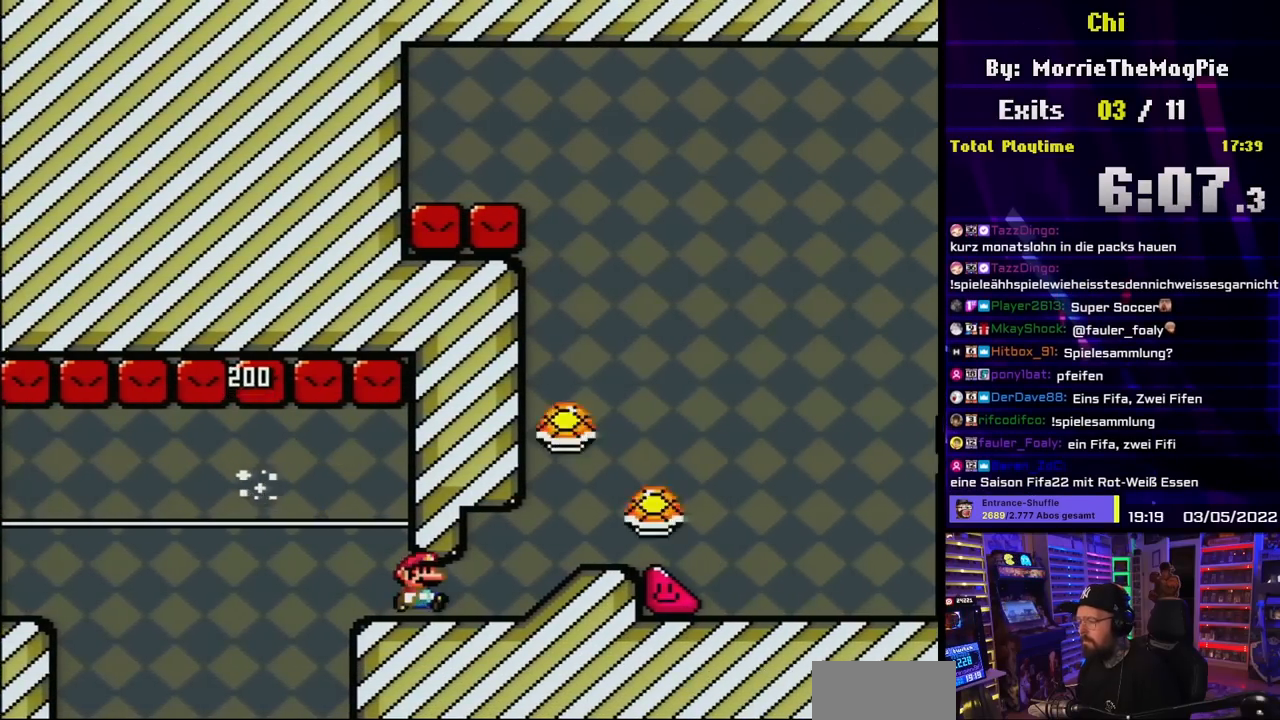
{"buttons": ["X"], "events": [[100, "DPAD_RIGHT", "up"], [100, "DPAD_UP", "down"], [117, "DPAD_LEFT", "down"], [117, "DPAD_UP", "up"], [233, "DPAD_LEFT", "up"]]}
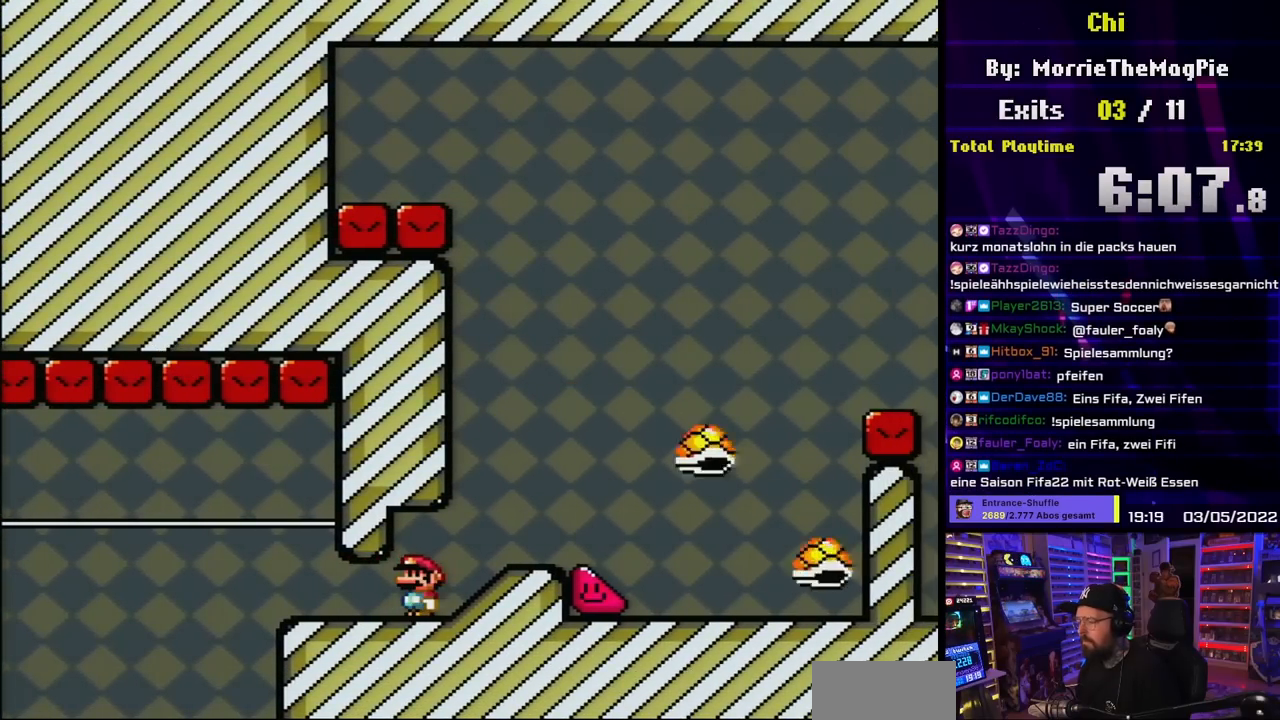
{"buttons": ["X"], "events": [[183, "DPAD_RIGHT", "down"], [283, "DPAD_RIGHT", "up"], [400, "A", "down"], [417, "A", "up"]]}
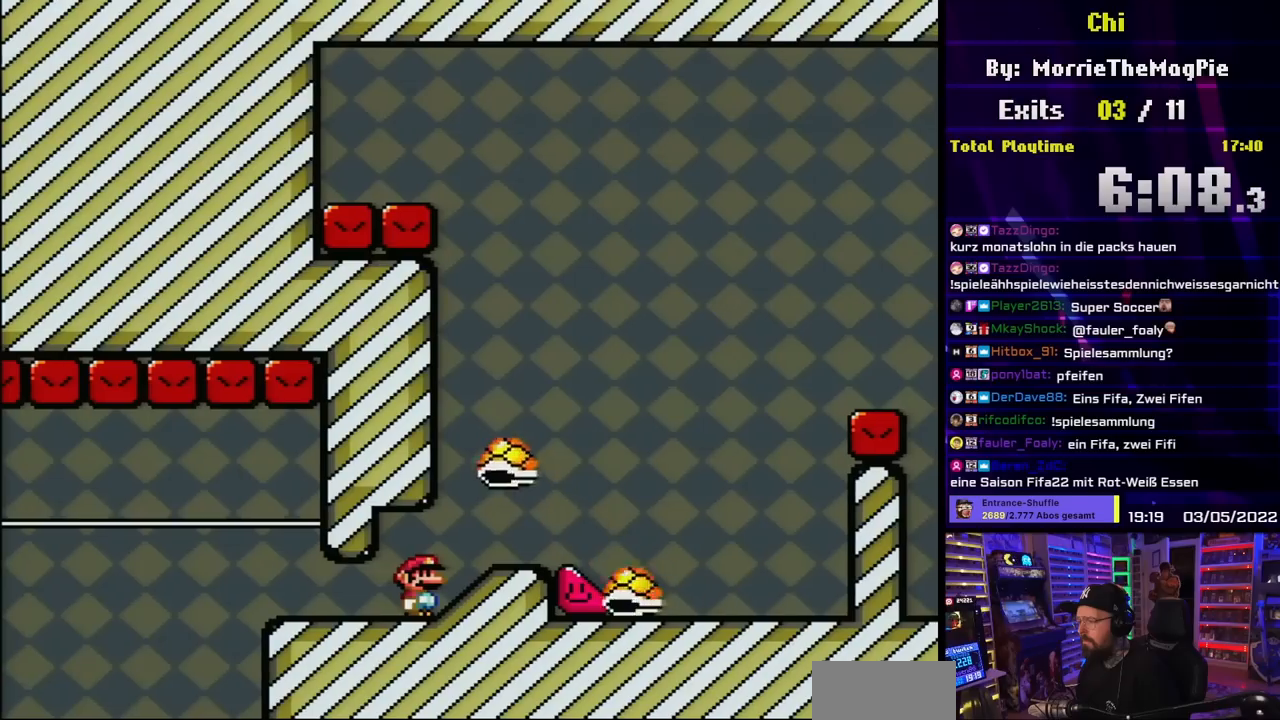
{"buttons": ["X"], "events": []}